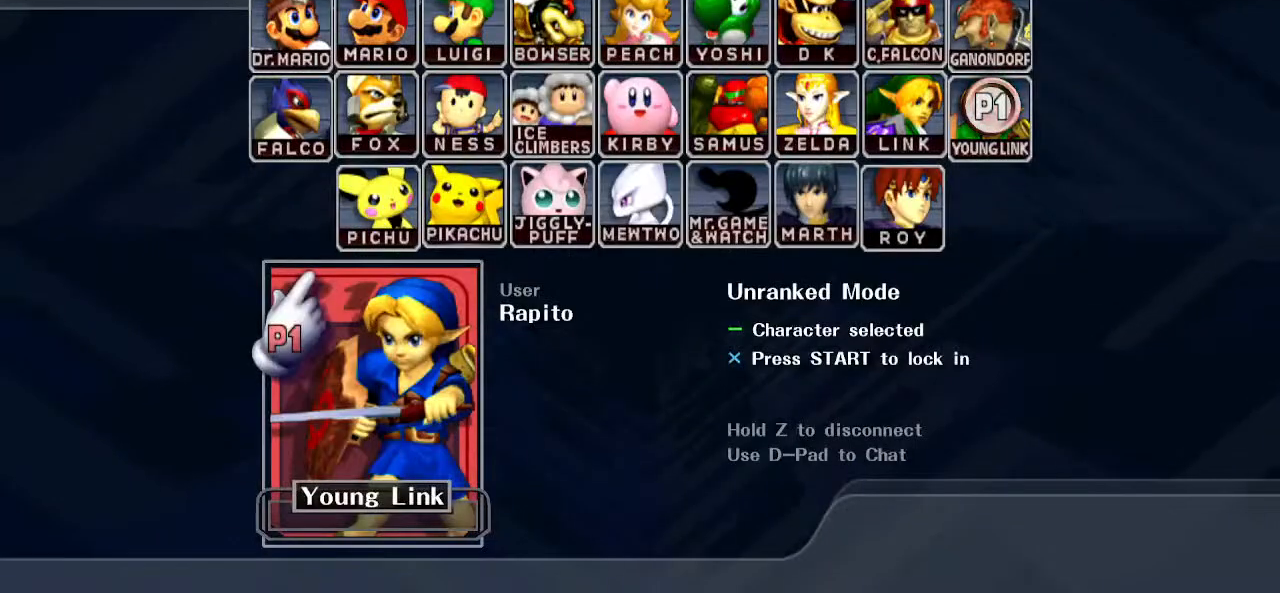
Gameplay with a controller (Nintendo layout); each line is a JSON object with the inputs held at the frame after it. "events" lists button and stick changes between this image and that frame as [ms after this image, input, new state], when the widget could be followed in between. Not read: DPAD_RIGHT DPAD_UP L3 R3 Z.
{"buttons": [], "left_stick": "center", "right_stick": "center", "events": []}
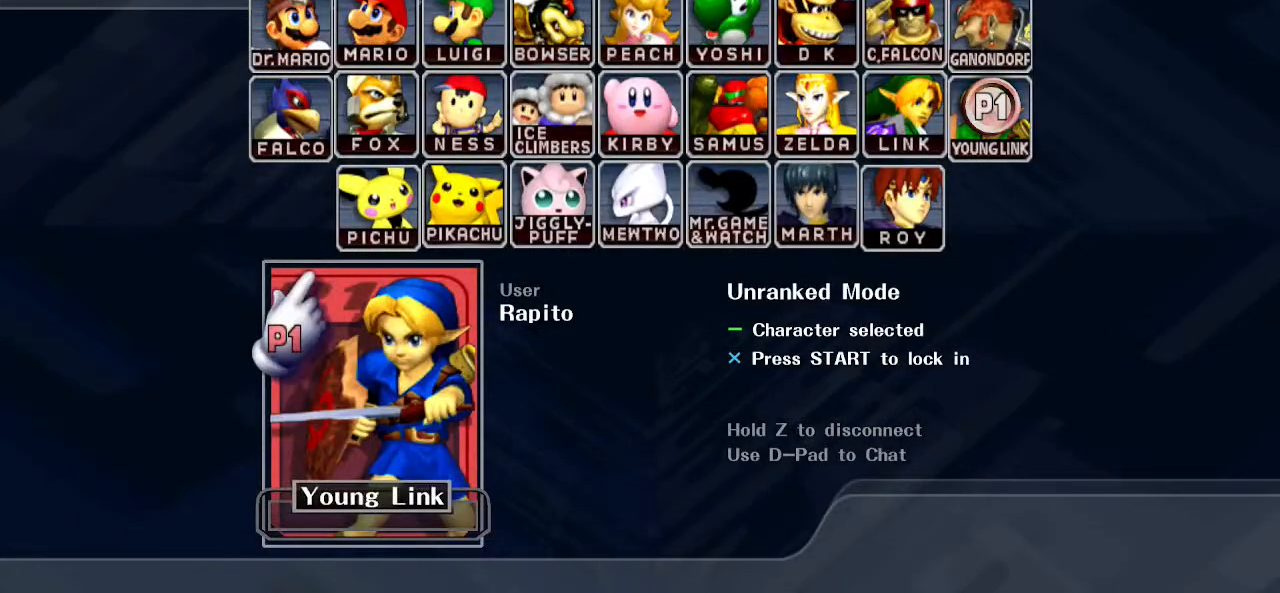
{"buttons": [], "left_stick": "center", "right_stick": "center", "events": []}
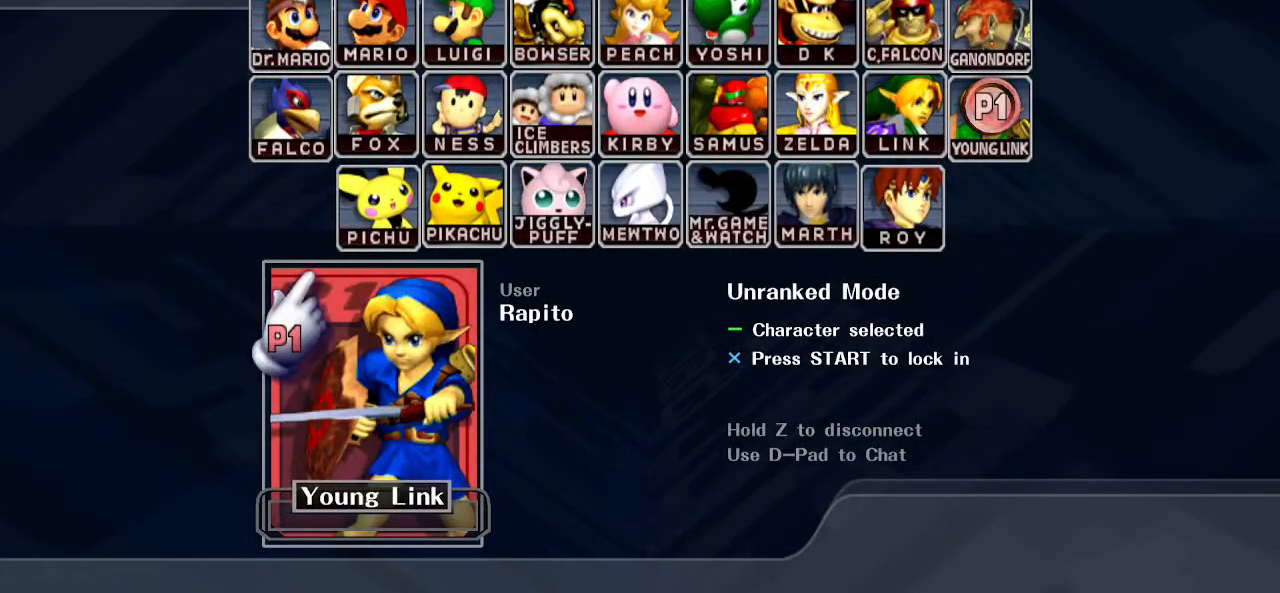
{"buttons": [], "left_stick": "center", "right_stick": "center", "events": []}
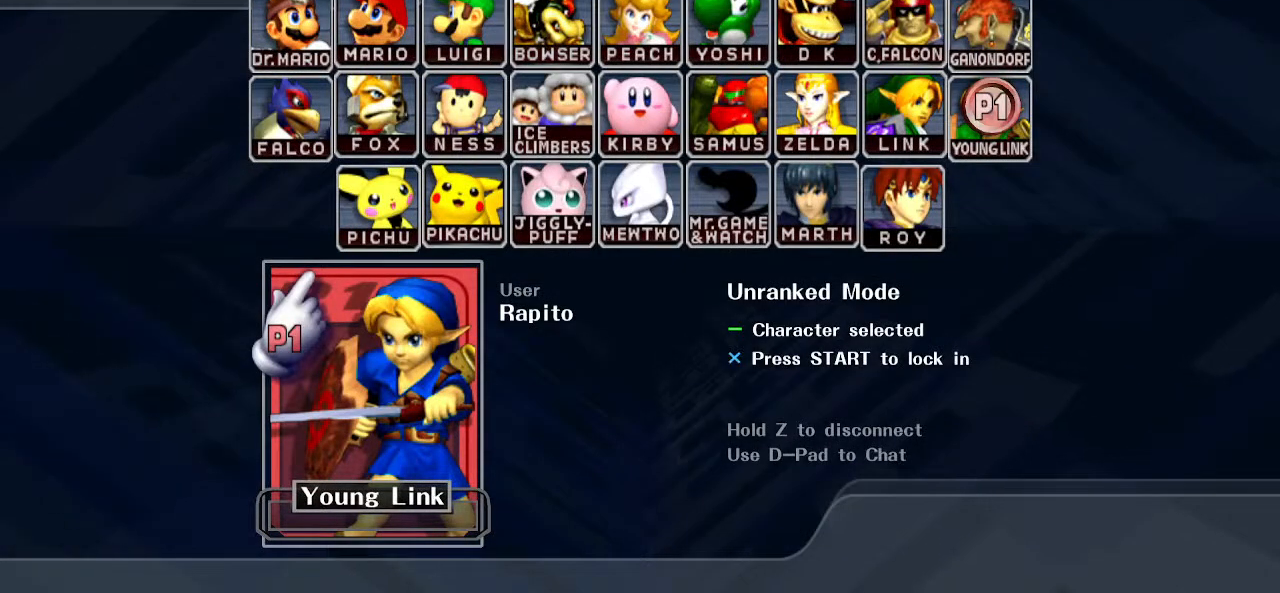
{"buttons": [], "left_stick": "center", "right_stick": "center", "events": [[167, "START", "down"], [333, "START", "up"]]}